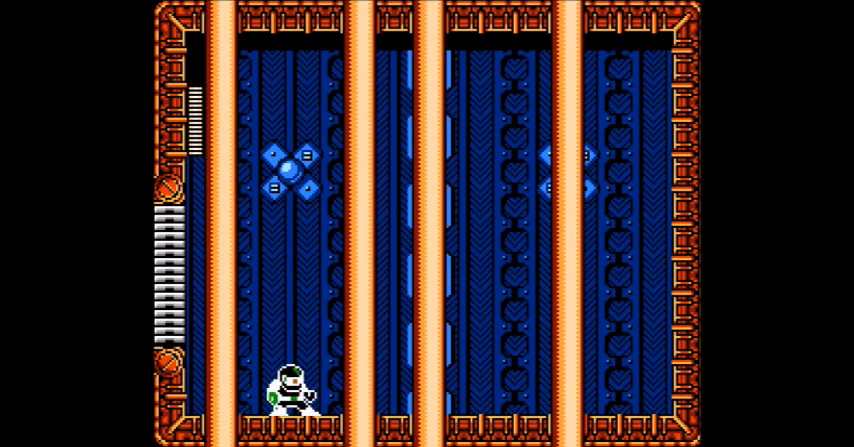
Gameplay with a controller (Nintendo layout); each line is a JSON object with the inputs held at the frame after it. "events" lists button and stick changes between this image and that frame as [ms after this image, input, new state], when the widget could be followed in between. Not read: A C L3 R3.
{"buttons": [], "events": []}
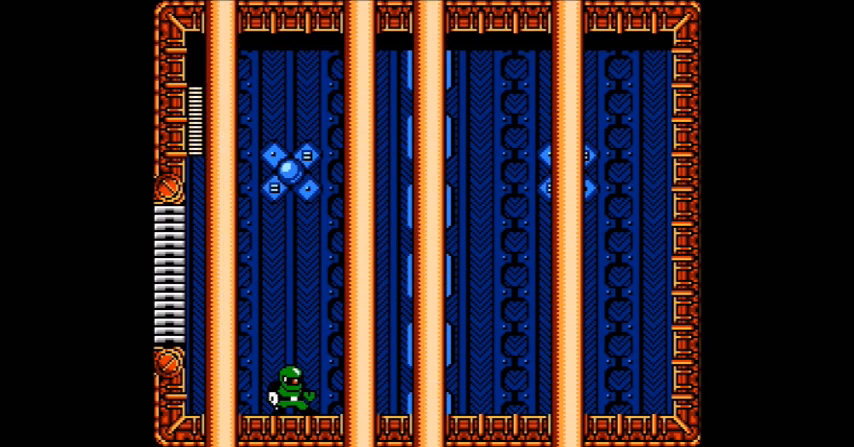
{"buttons": ["DPAD_RIGHT"], "events": [[467, "DPAD_RIGHT", "down"]]}
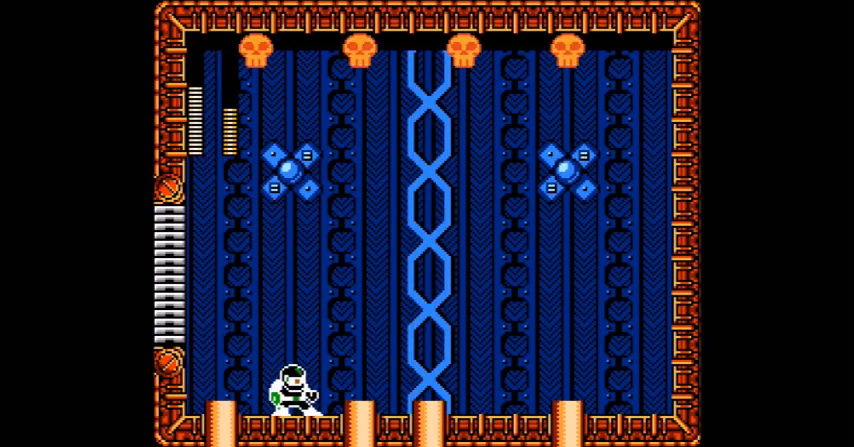
{"buttons": [], "events": [[167, "DPAD_RIGHT", "up"]]}
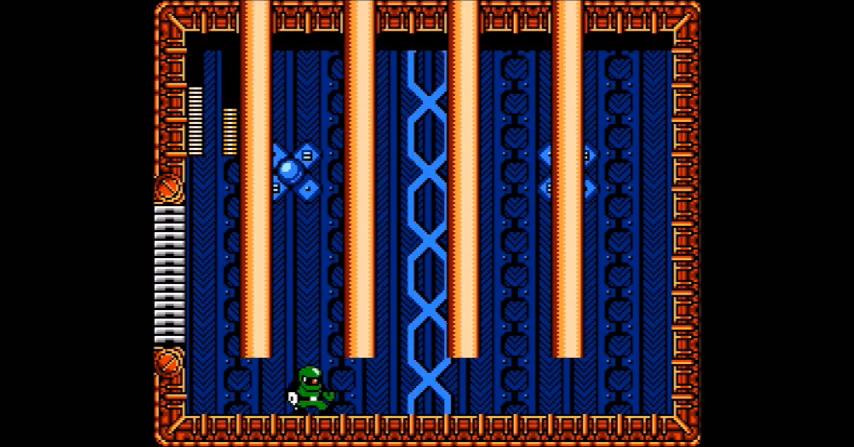
{"buttons": [], "events": []}